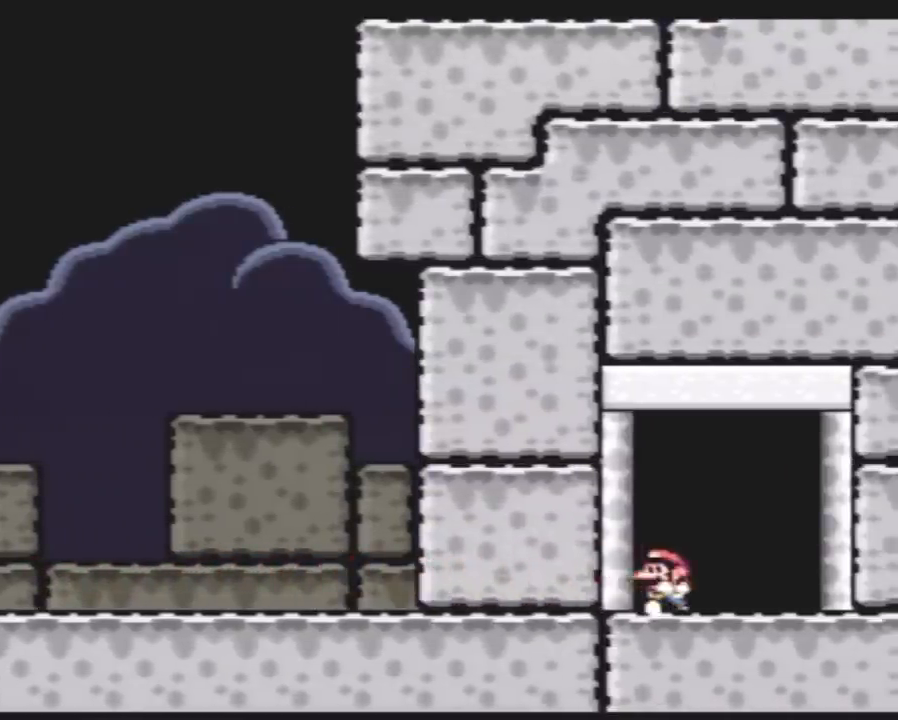
Gameplay with a controller (Nintendo layout); each line is a JSON object with the inputs held at the frame after it. "events" lists button and stick changes between this image and that frame as [ms after this image, input, new state], when the widget could be followed in between. Not read: L3 R3.
{"buttons": ["Y"], "events": [[50, "DPAD_UP", "down"], [200, "DPAD_LEFT", "up"], [267, "DPAD_UP", "up"]]}
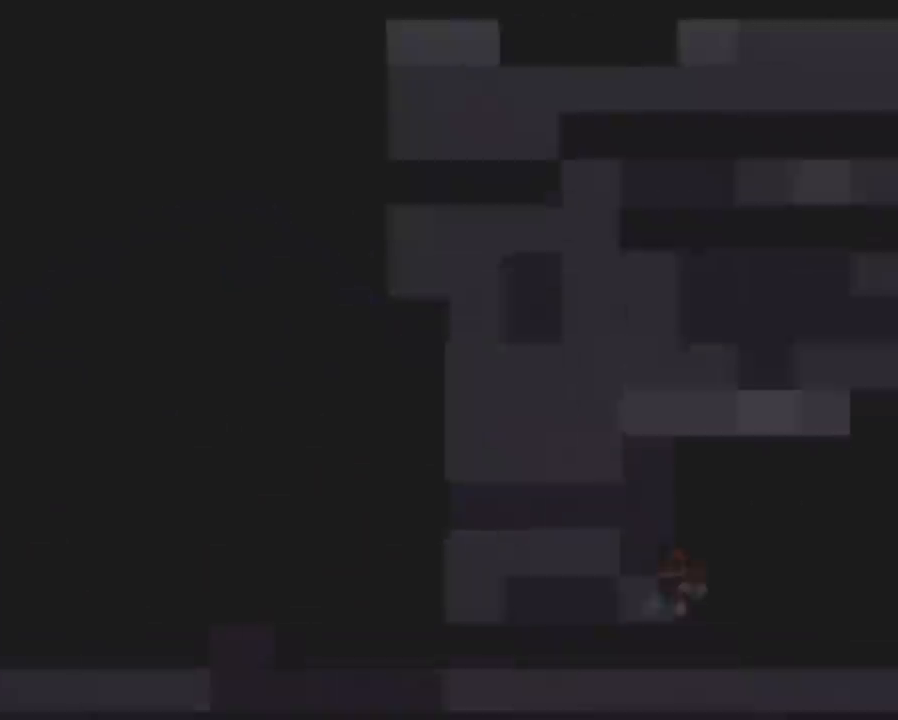
{"buttons": ["Y"], "events": []}
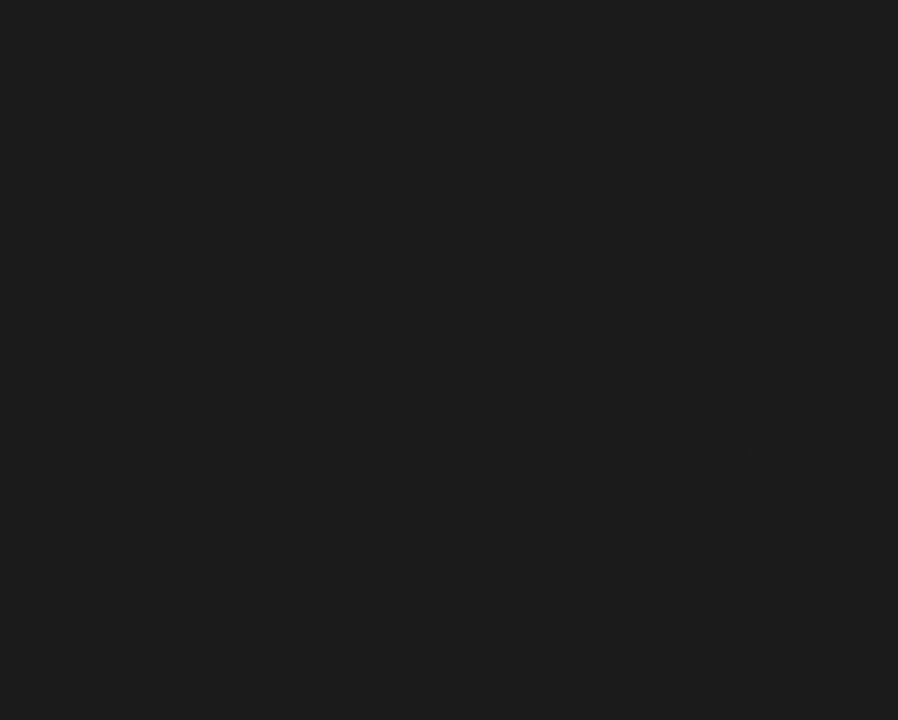
{"buttons": ["Y"], "events": []}
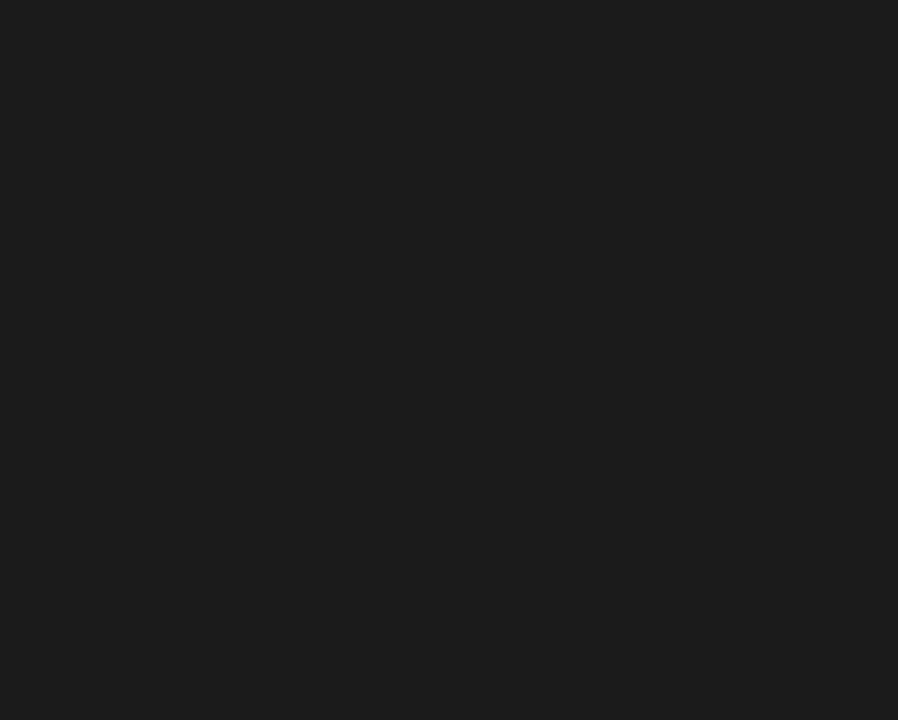
{"buttons": ["Y"], "events": []}
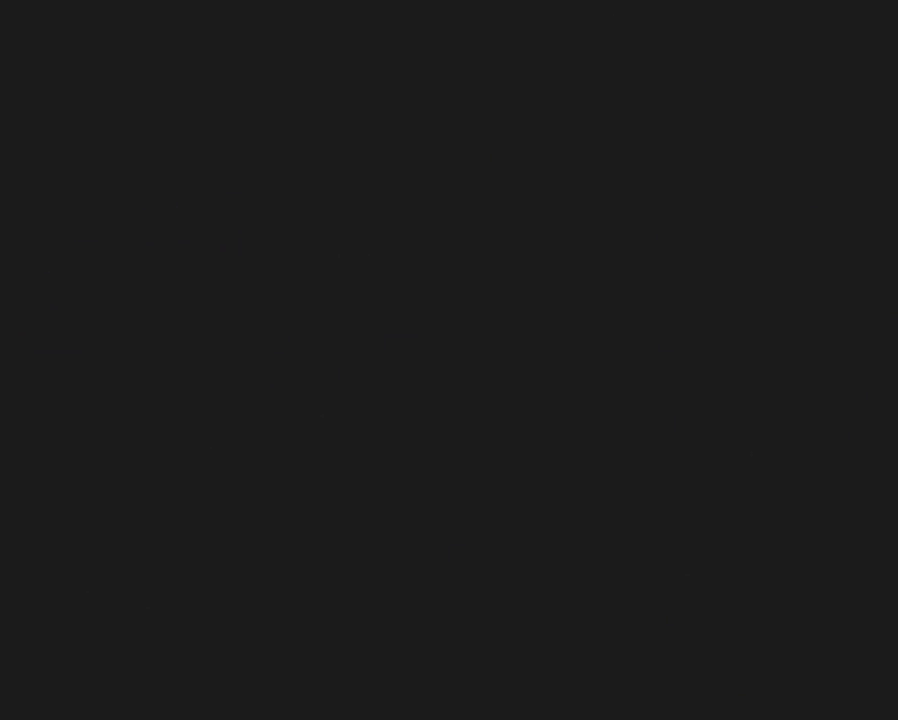
{"buttons": ["Y", "DPAD_RIGHT"], "events": [[500, "DPAD_RIGHT", "down"]]}
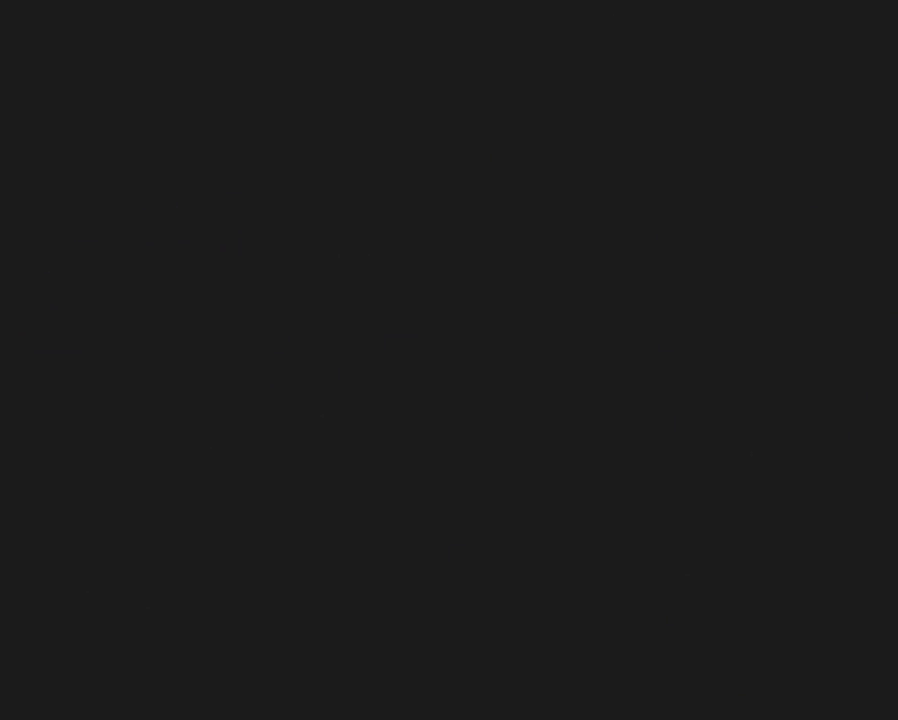
{"buttons": ["Y", "DPAD_RIGHT"], "events": []}
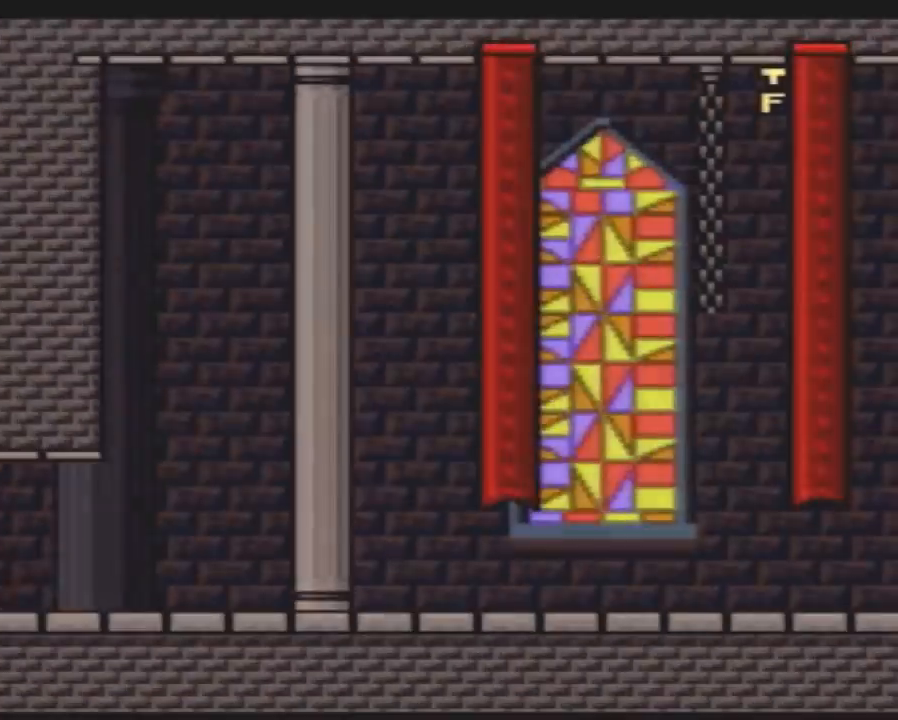
{"buttons": ["Y", "DPAD_RIGHT"], "events": []}
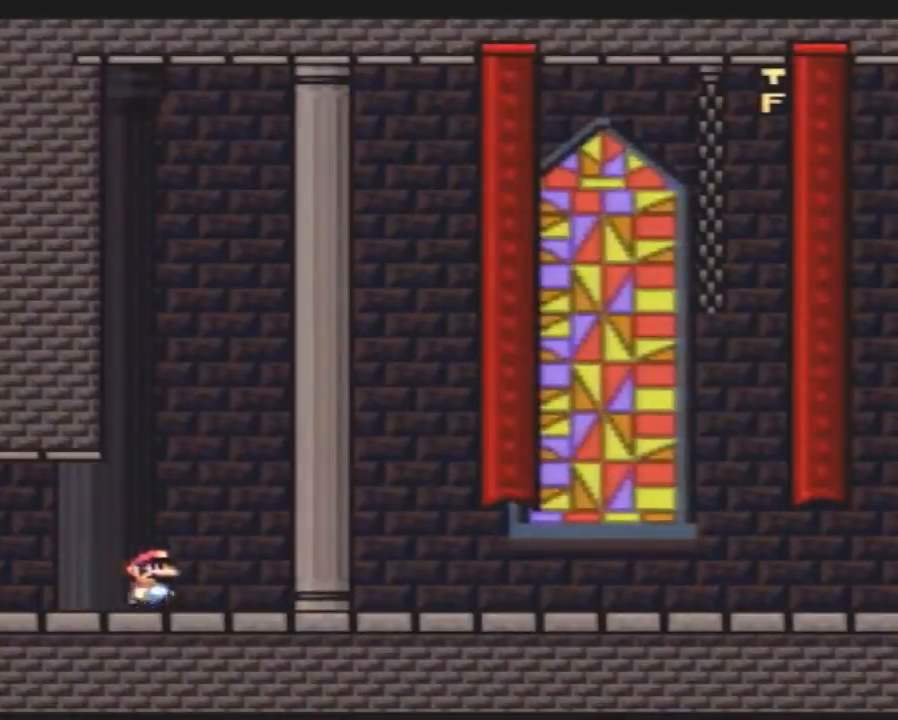
{"buttons": ["Y", "DPAD_RIGHT"], "events": []}
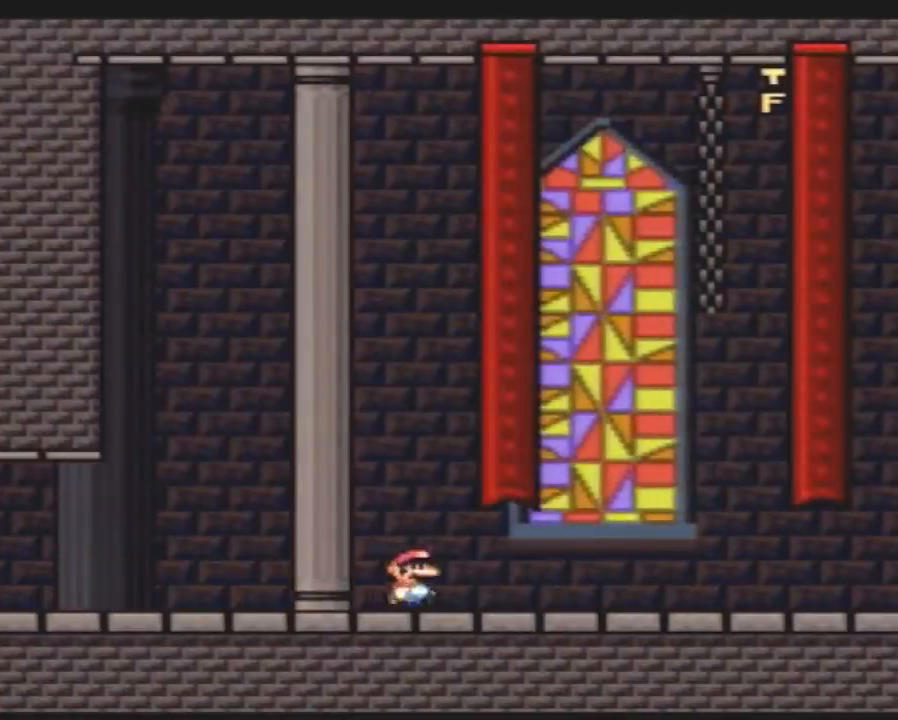
{"buttons": ["Y", "DPAD_RIGHT"], "events": []}
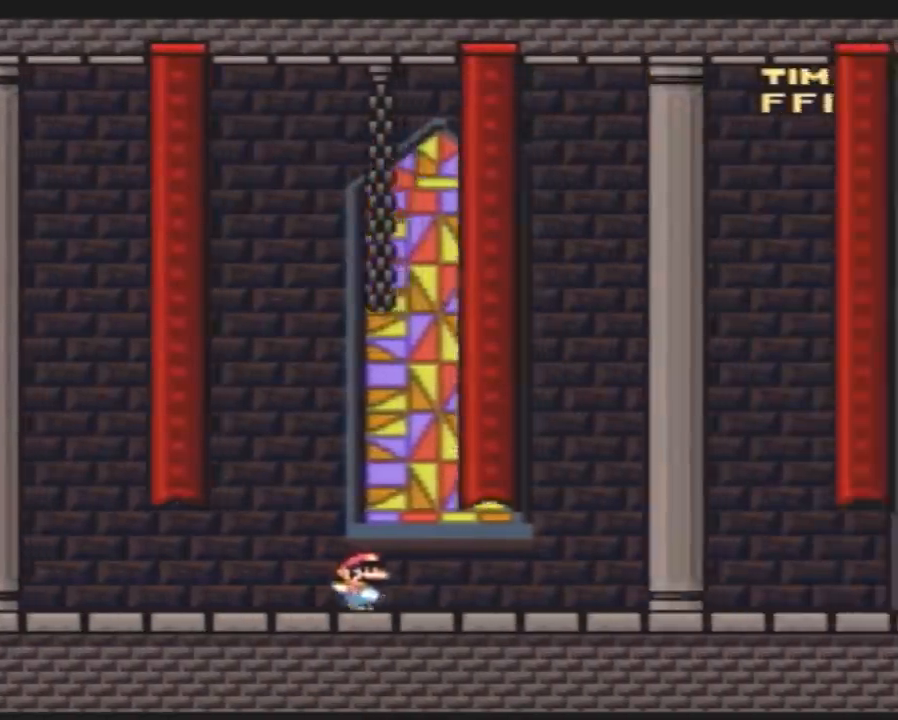
{"buttons": ["Y", "DPAD_RIGHT"], "events": []}
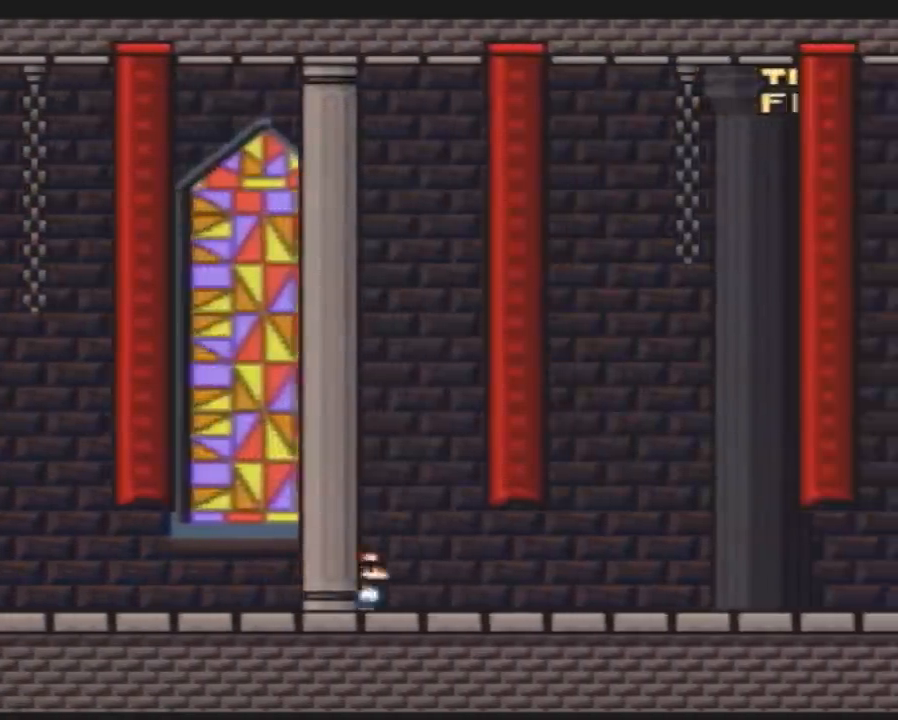
{"buttons": ["Y", "DPAD_RIGHT"], "events": []}
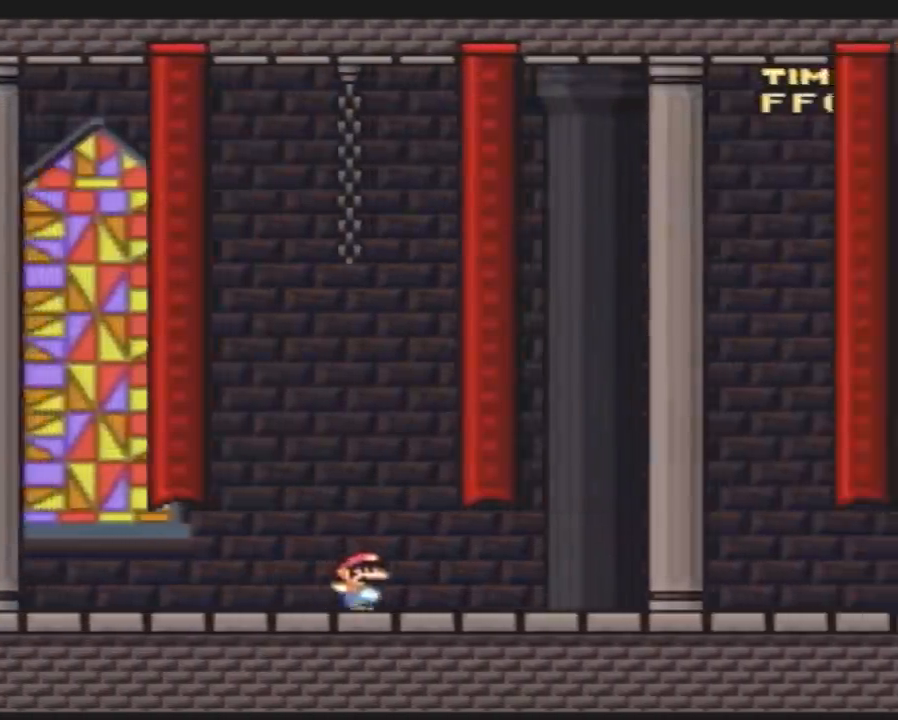
{"buttons": ["Y", "DPAD_RIGHT"], "events": []}
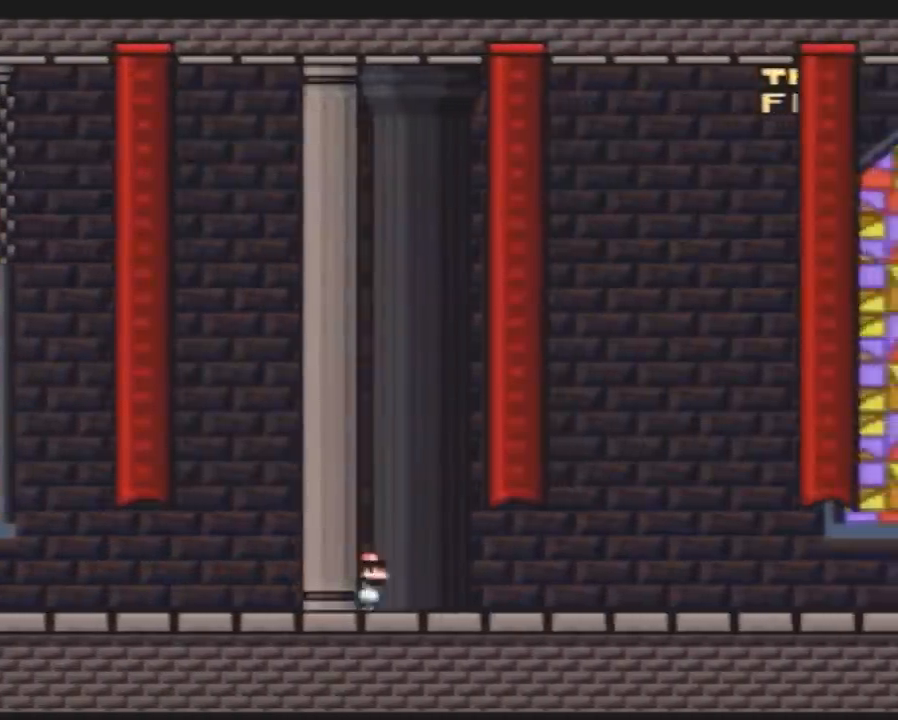
{"buttons": ["Y", "DPAD_RIGHT"], "events": []}
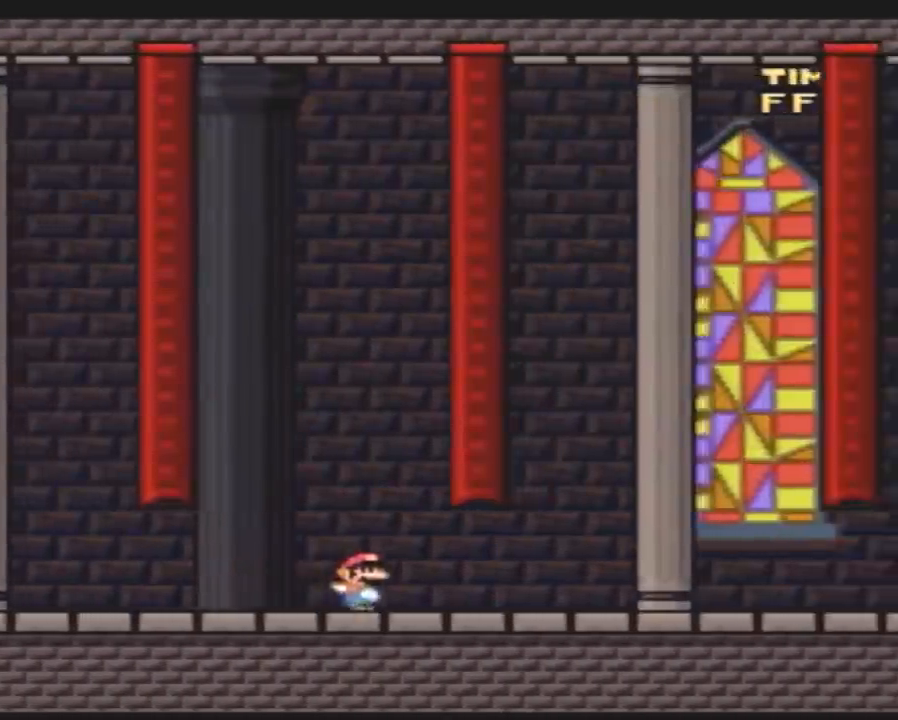
{"buttons": ["Y", "DPAD_RIGHT"], "events": []}
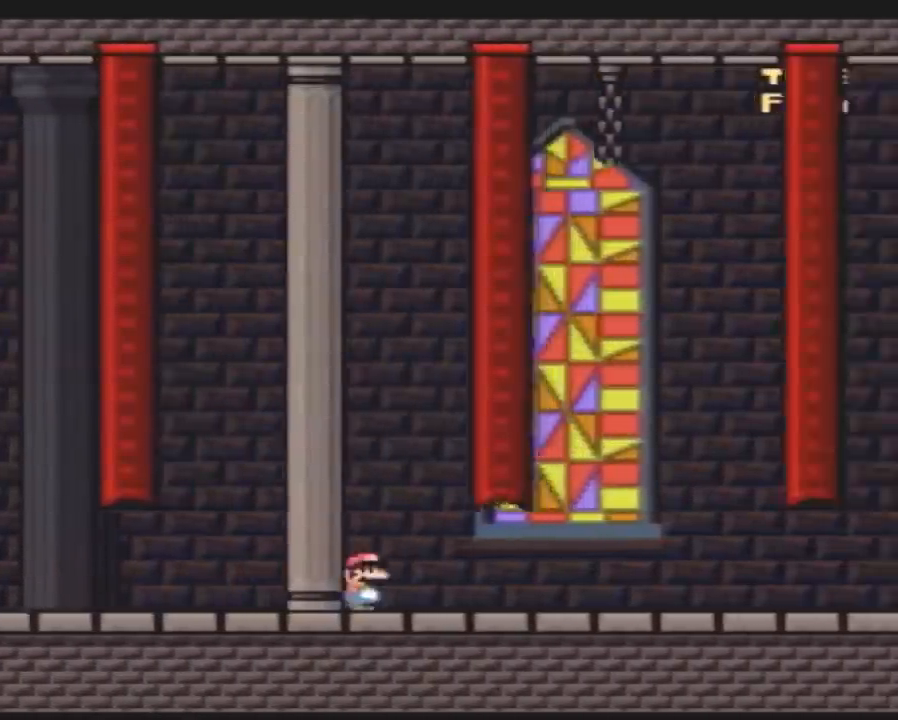
{"buttons": ["Y", "DPAD_RIGHT"], "events": []}
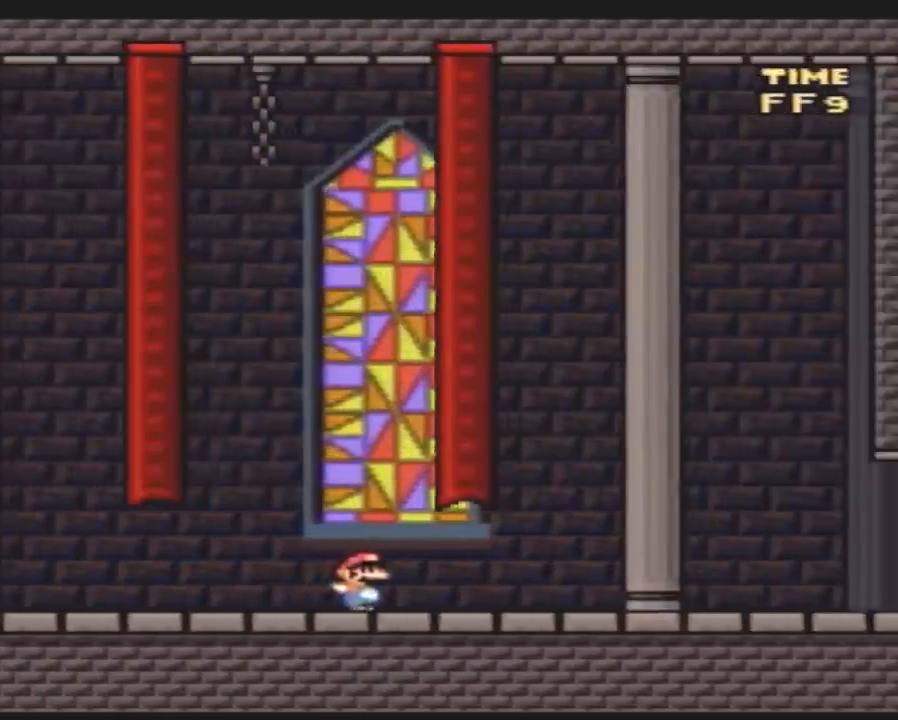
{"buttons": ["Y", "DPAD_RIGHT"], "events": []}
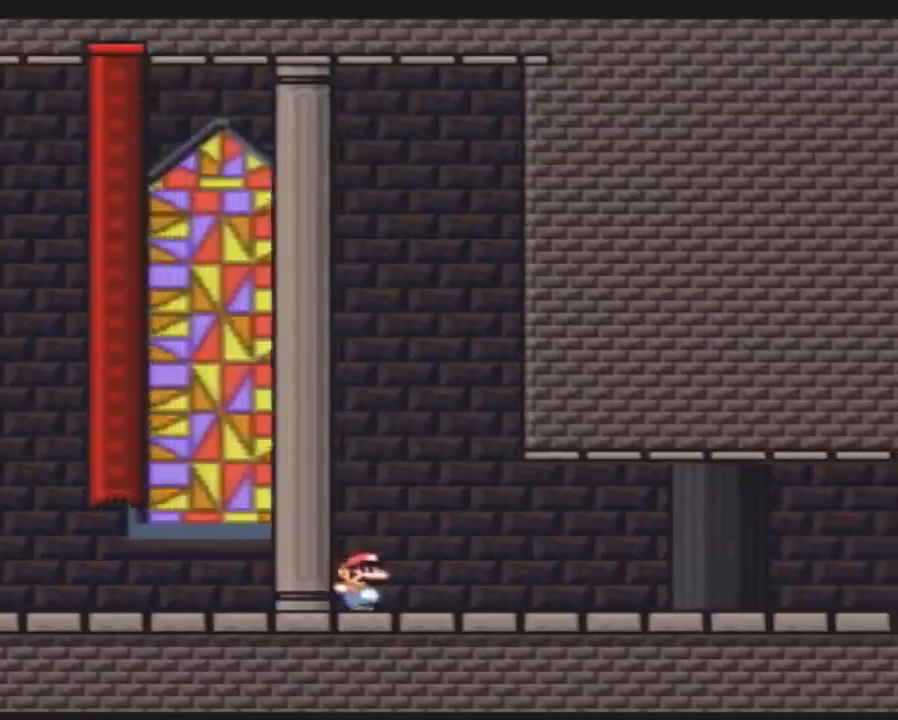
{"buttons": ["Y", "DPAD_RIGHT"], "events": []}
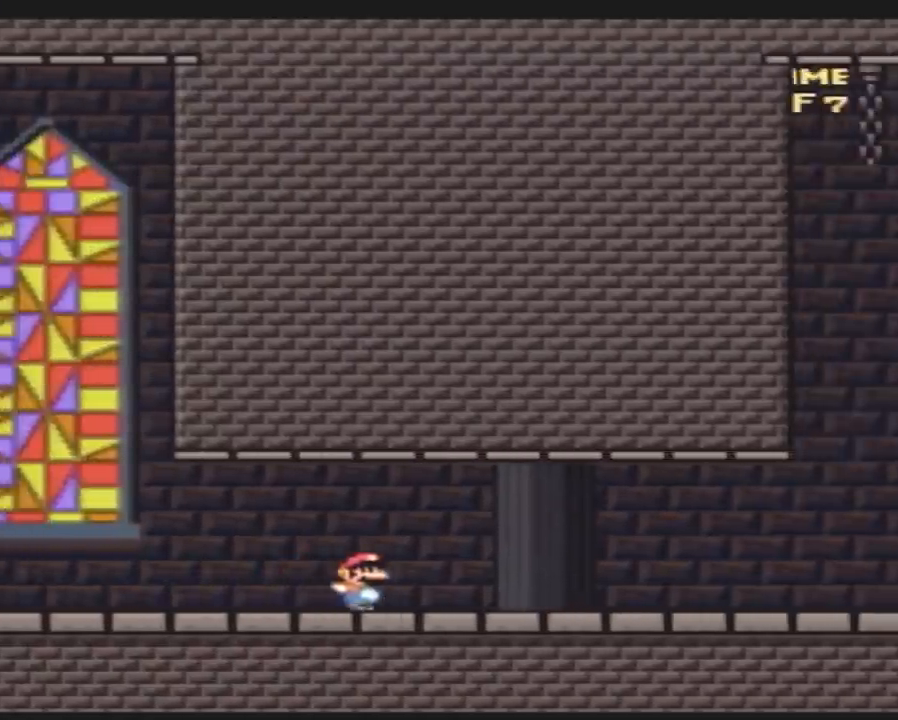
{"buttons": ["Y", "DPAD_RIGHT"], "events": []}
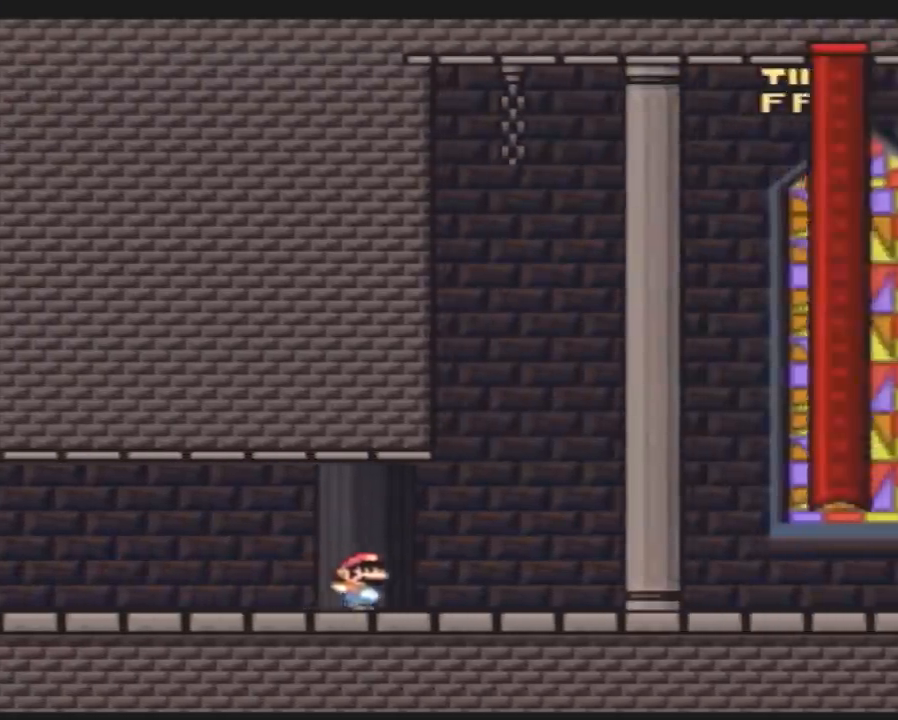
{"buttons": ["Y", "DPAD_RIGHT"], "events": []}
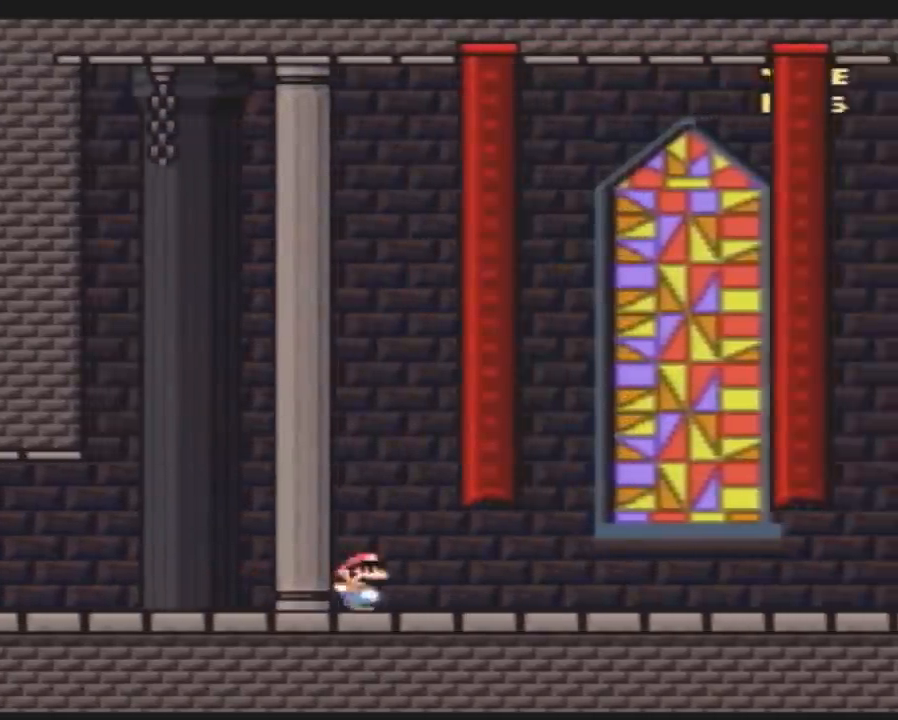
{"buttons": ["Y", "DPAD_RIGHT"], "events": []}
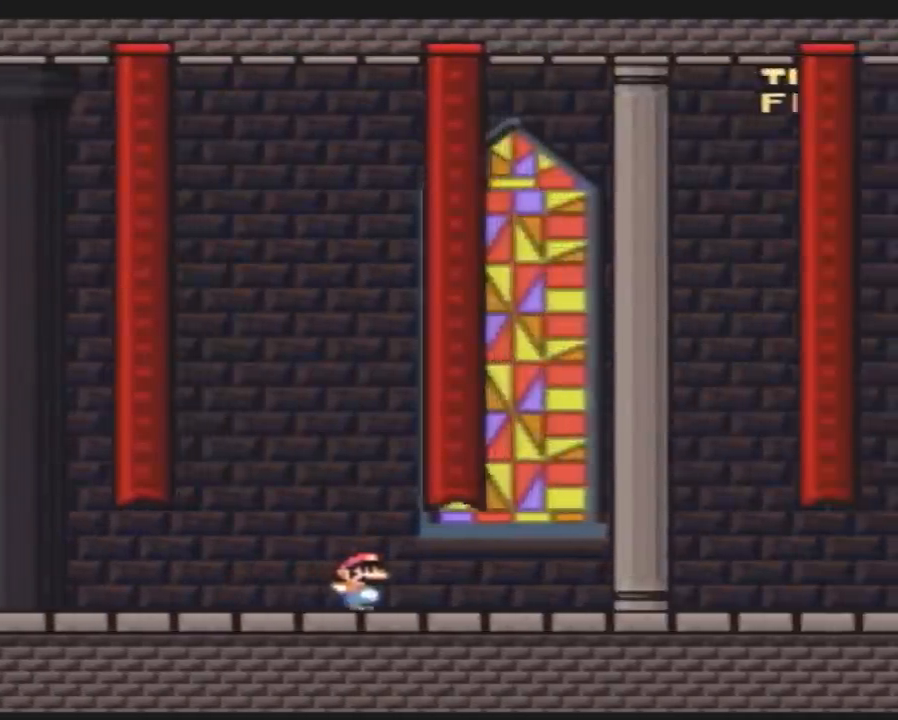
{"buttons": ["Y", "DPAD_RIGHT"], "events": []}
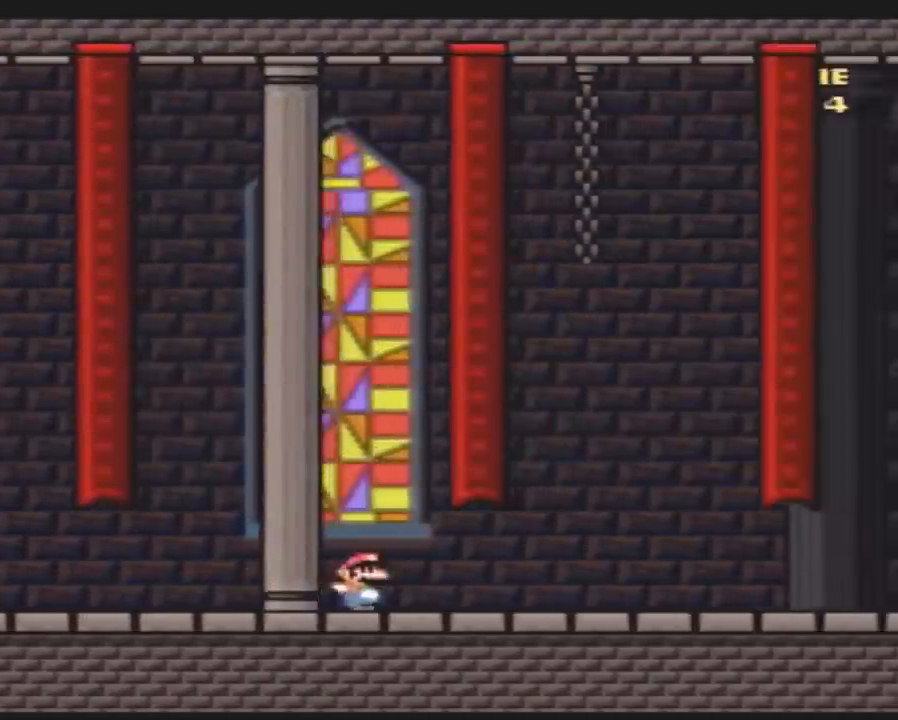
{"buttons": ["Y", "DPAD_RIGHT"], "events": []}
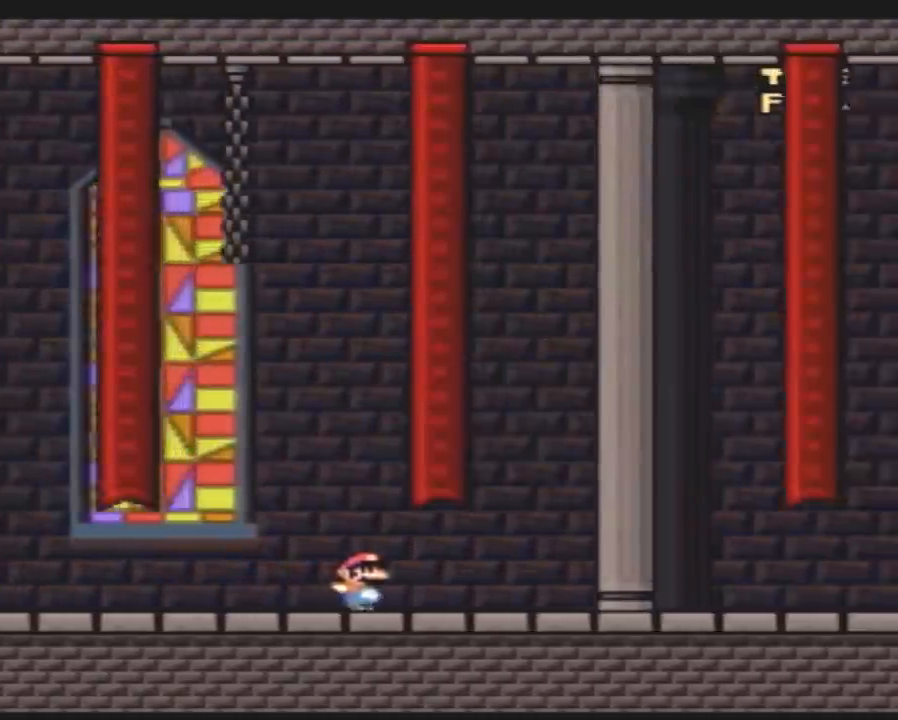
{"buttons": ["Y", "DPAD_RIGHT"], "events": []}
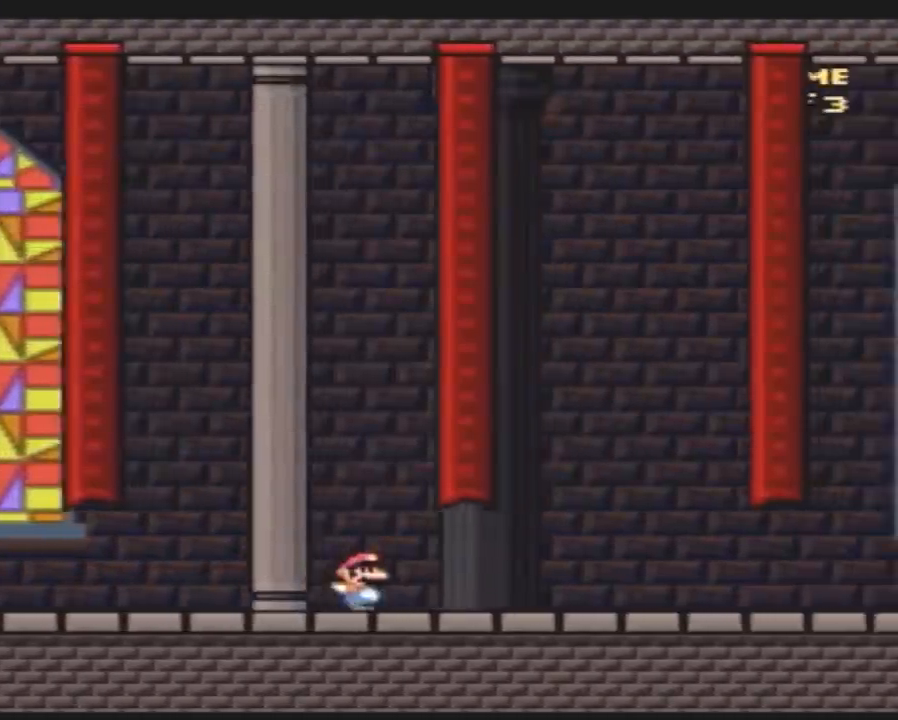
{"buttons": ["Y", "DPAD_RIGHT"], "events": []}
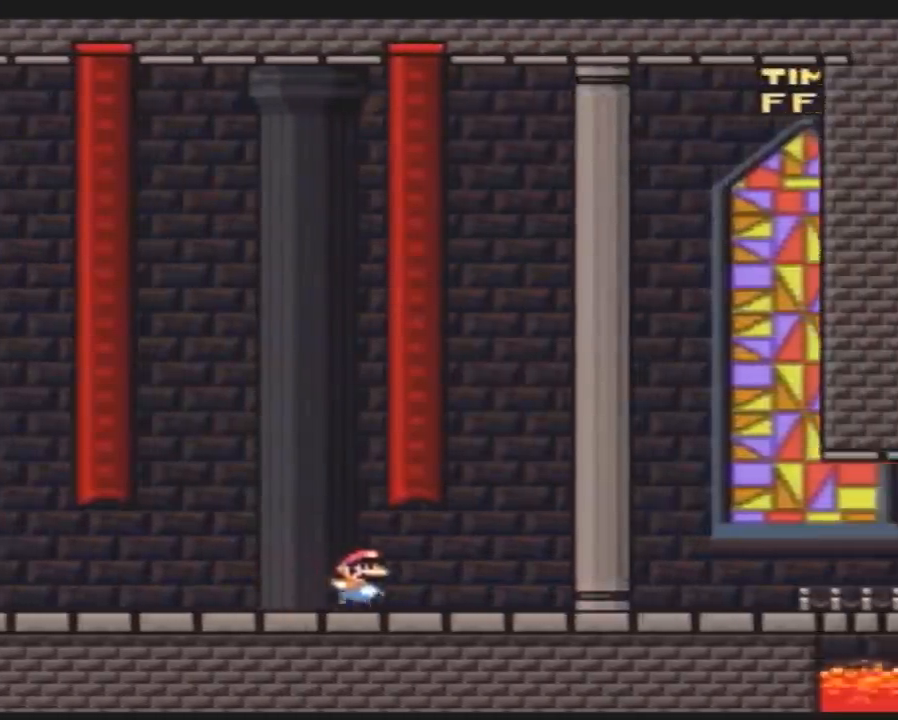
{"buttons": ["Y", "DPAD_RIGHT"], "events": []}
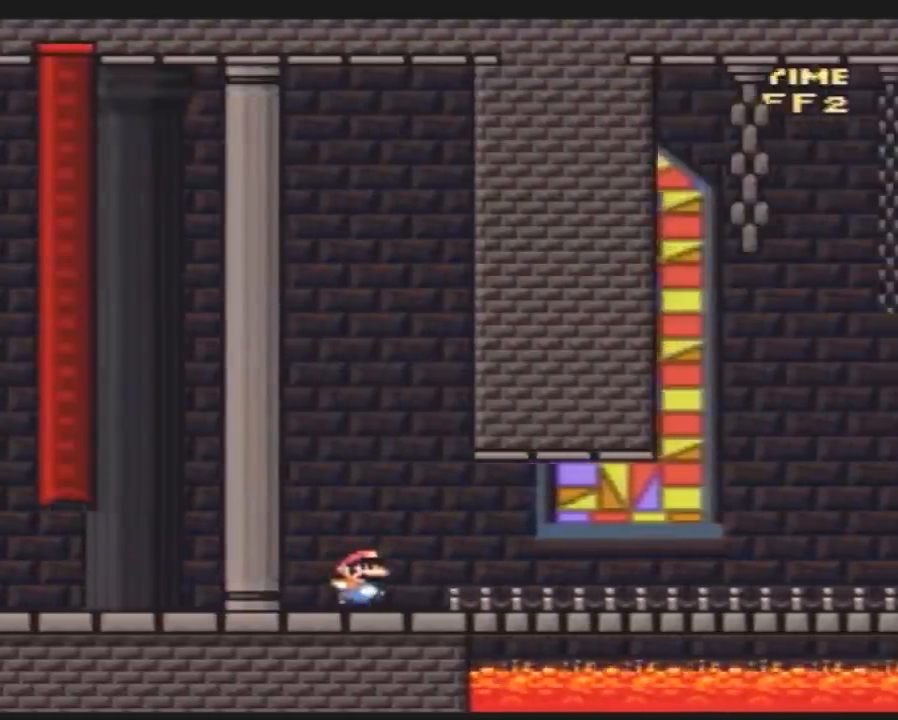
{"buttons": ["Y", "DPAD_RIGHT"], "events": []}
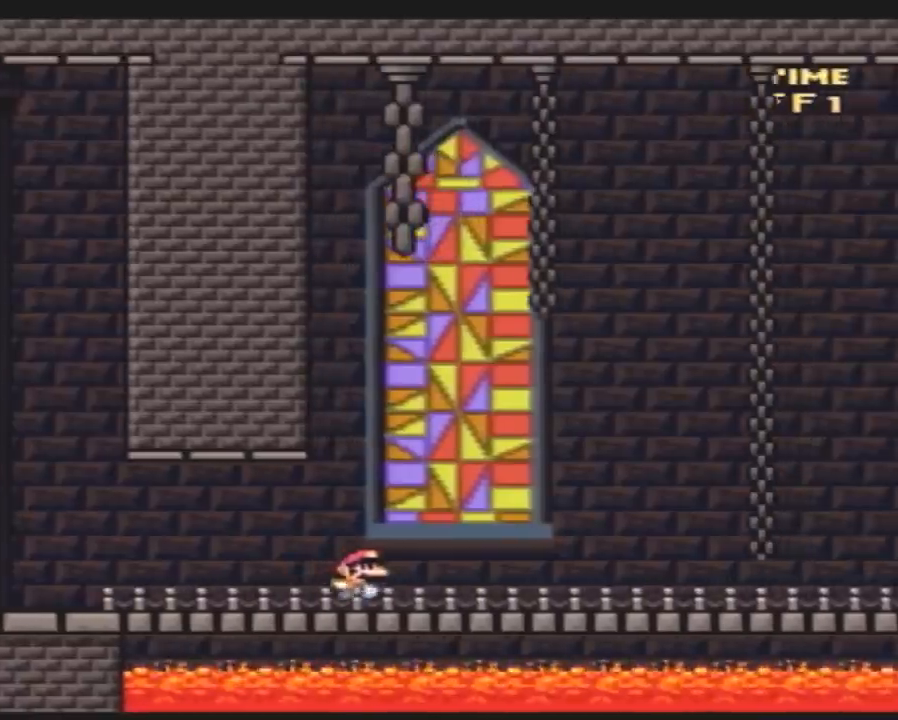
{"buttons": ["Y", "DPAD_RIGHT"], "events": []}
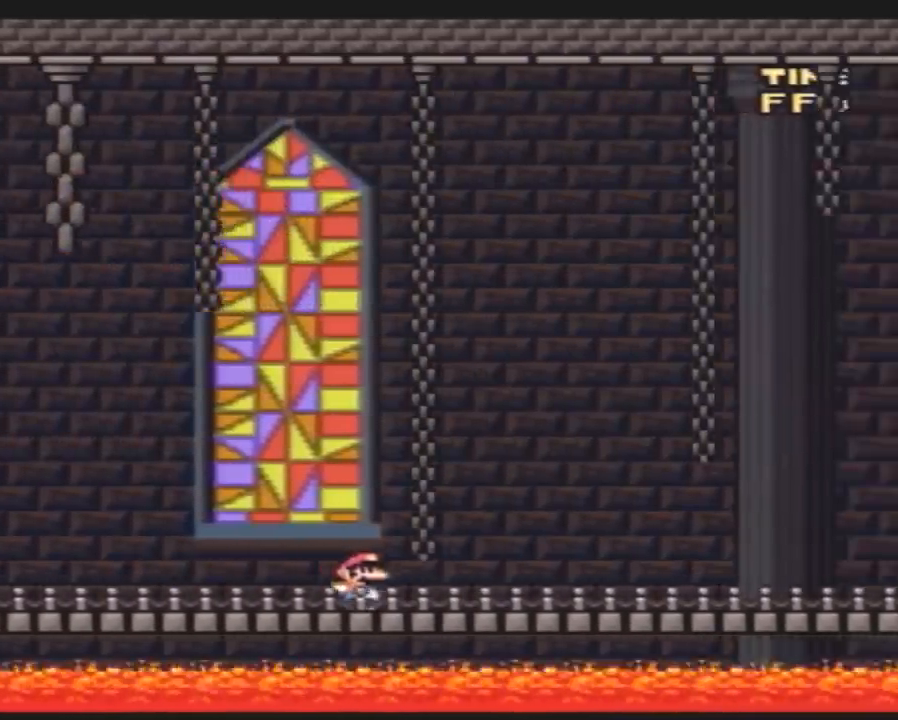
{"buttons": ["Y", "DPAD_RIGHT"], "events": []}
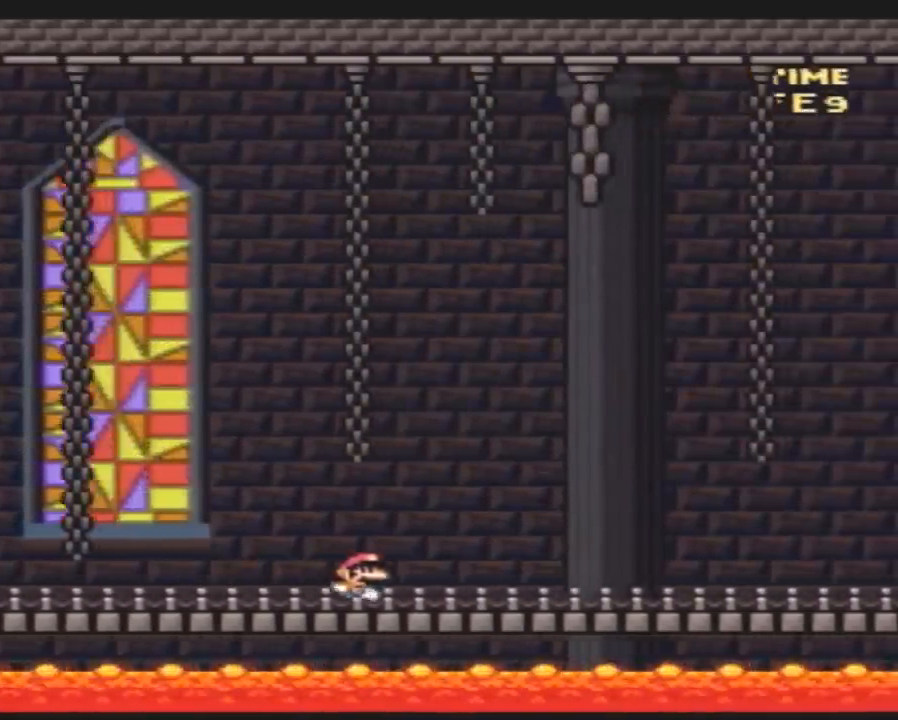
{"buttons": ["Y", "DPAD_RIGHT"], "events": []}
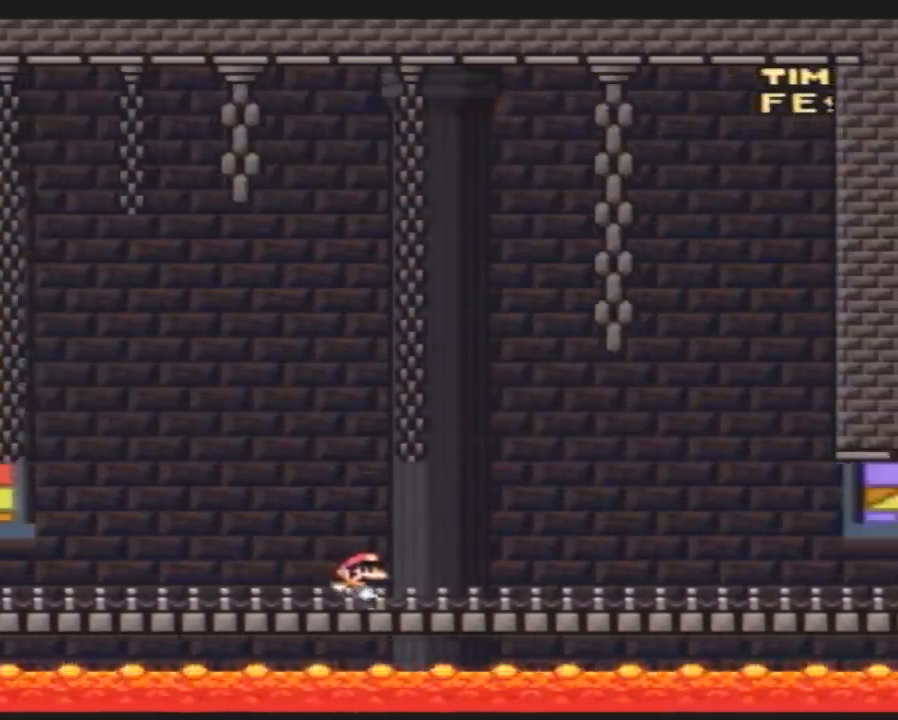
{"buttons": ["Y", "DPAD_RIGHT"], "events": []}